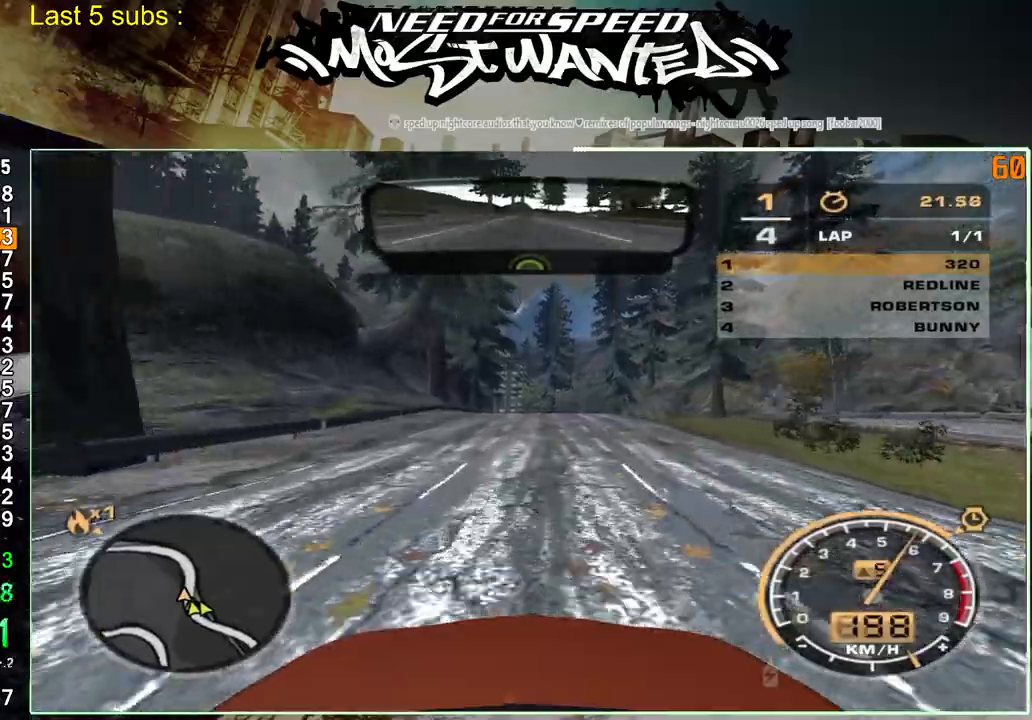
Gameplay with a controller (PlayStation layout); each line is a JSON object with the inputs held at the frame after it. "events" lists button and stick changes between this image and that frame as [ms after this image, input, new state], when the widget could be followed in between. Not read: L3.
{"buttons": ["R2"], "left_stick": "center", "right_stick": "center", "events": []}
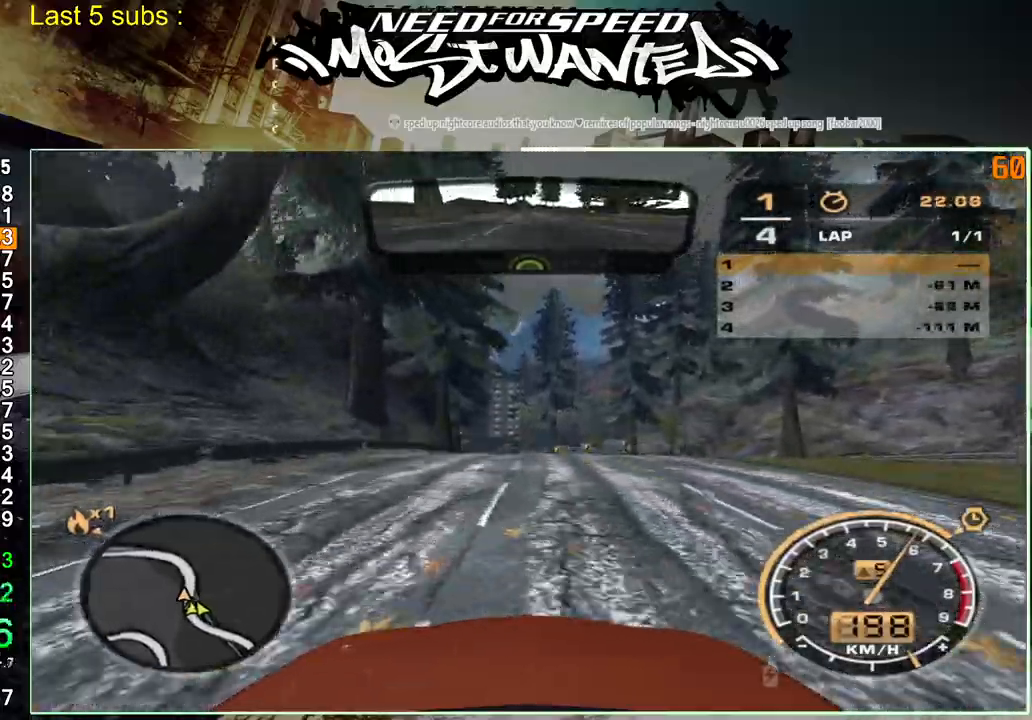
{"buttons": ["R2"], "left_stick": "center", "right_stick": "center", "events": []}
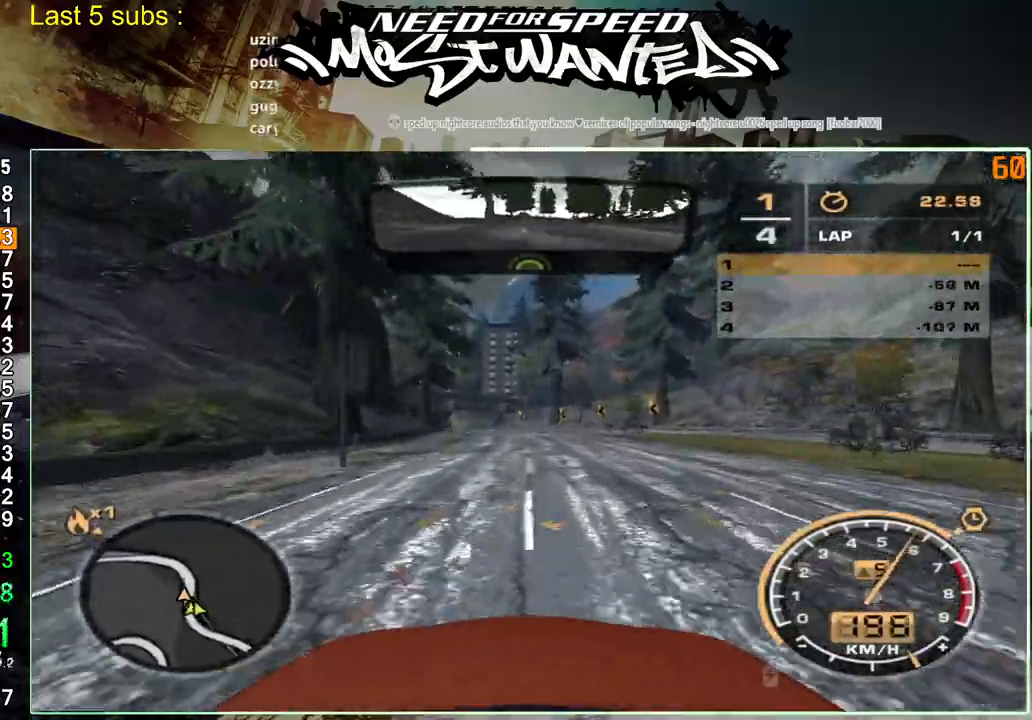
{"buttons": ["R2"], "left_stick": "center", "right_stick": "center", "events": []}
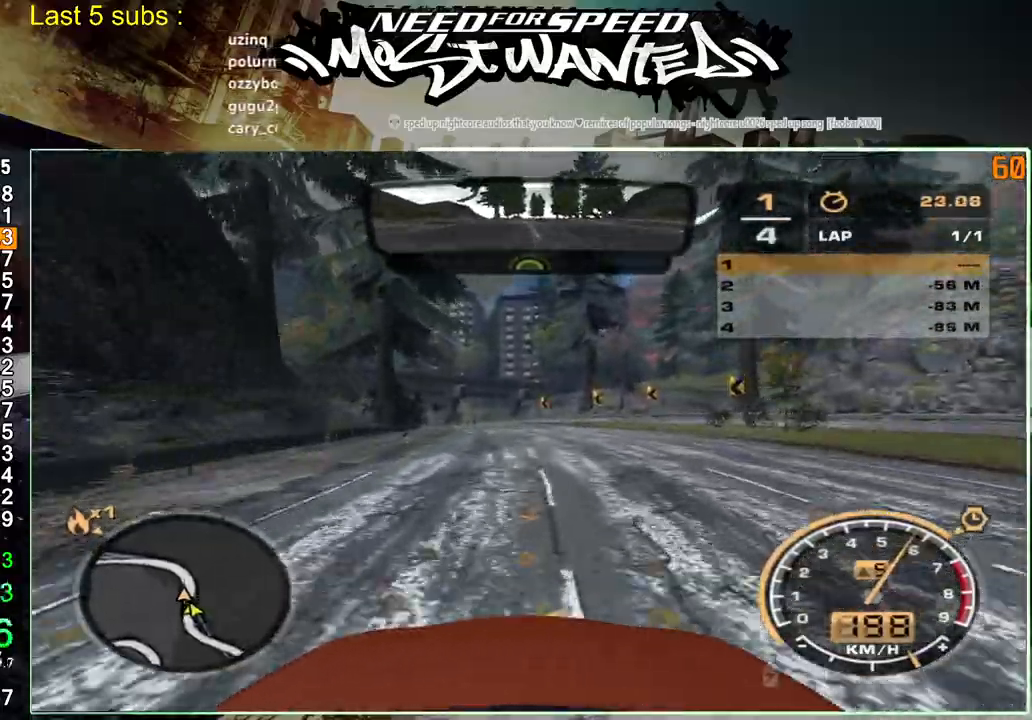
{"buttons": ["R2"], "left_stick": "center", "right_stick": "center", "events": []}
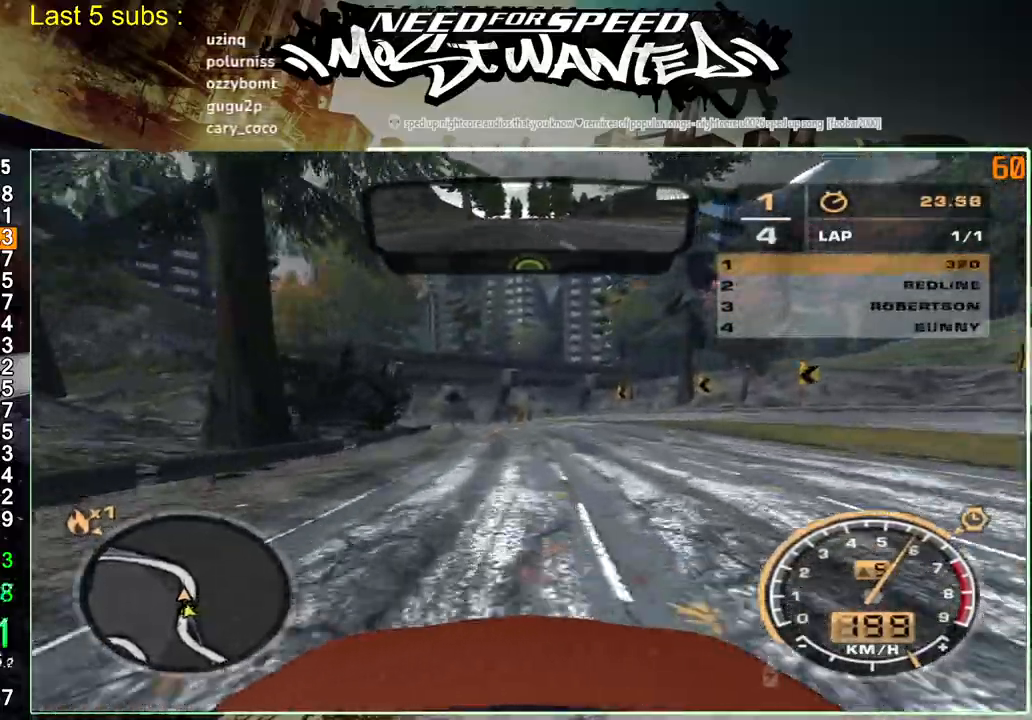
{"buttons": ["R2"], "left_stick": "center", "right_stick": "center", "events": []}
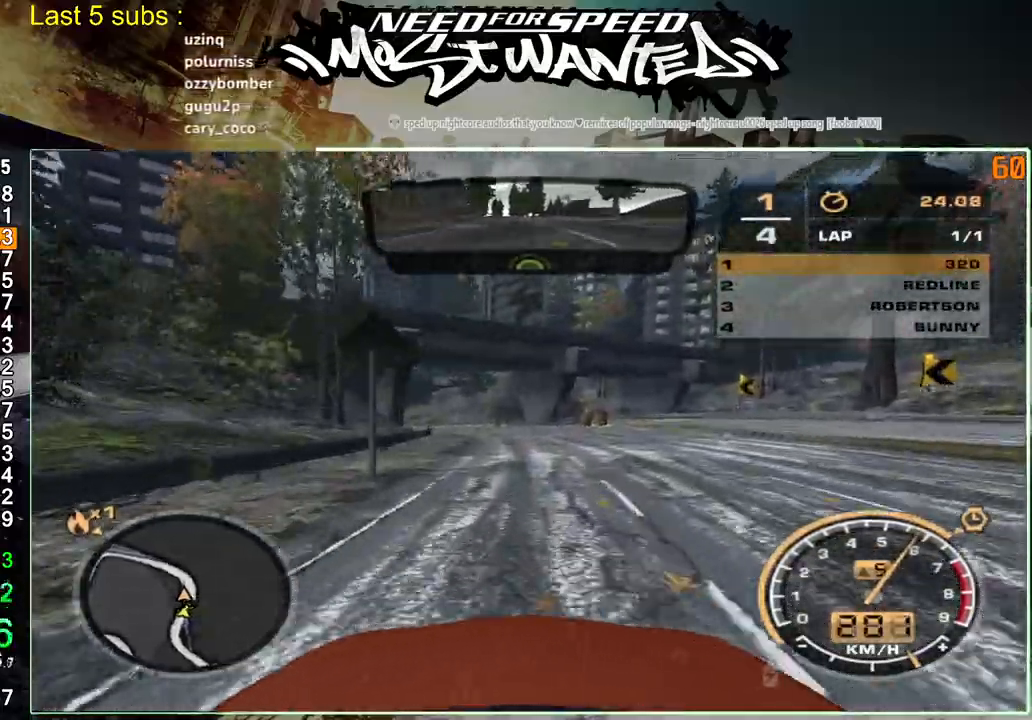
{"buttons": ["R2"], "left_stick": "center", "right_stick": "center", "events": []}
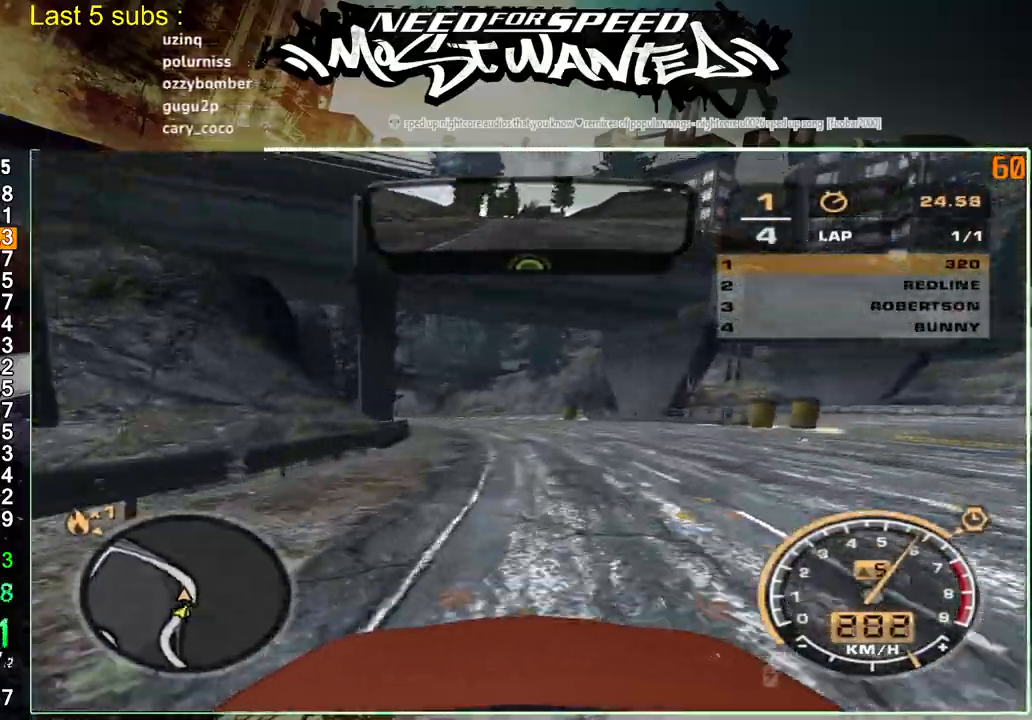
{"buttons": ["R2"], "left_stick": "center", "right_stick": "center", "events": []}
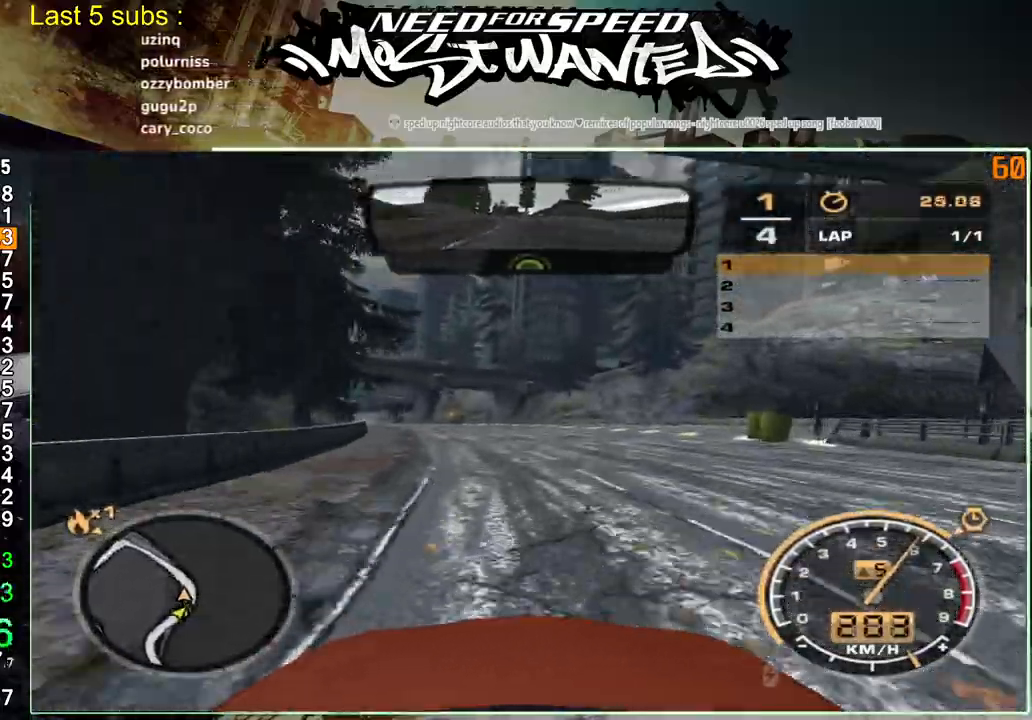
{"buttons": ["R2"], "left_stick": "center", "right_stick": "center", "events": []}
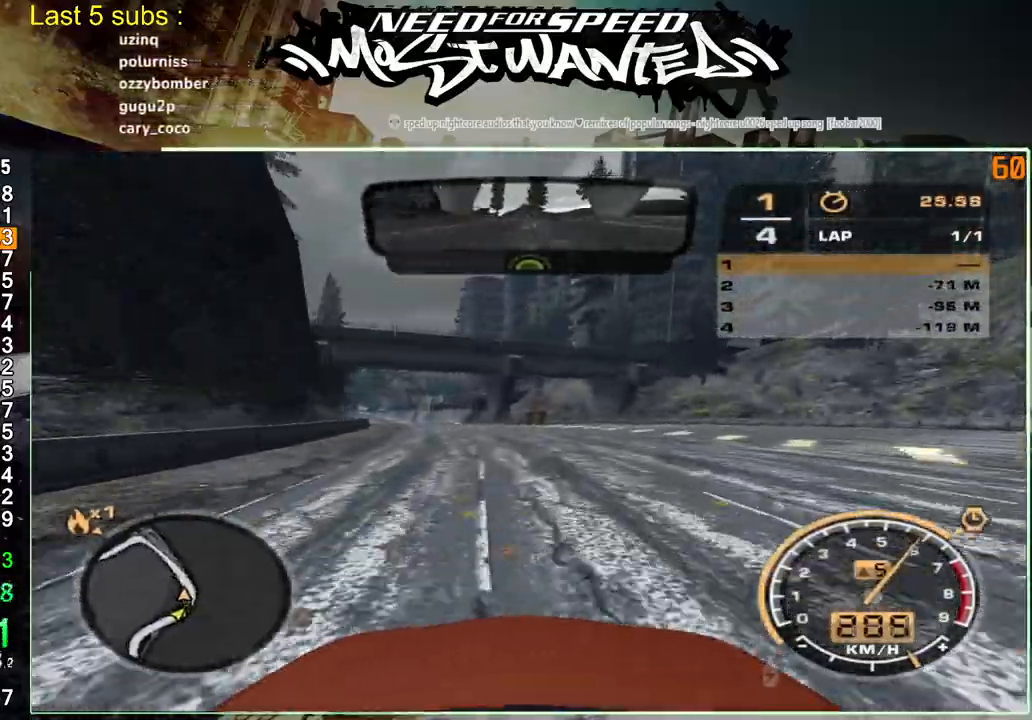
{"buttons": ["R2"], "left_stick": "center", "right_stick": "center", "events": []}
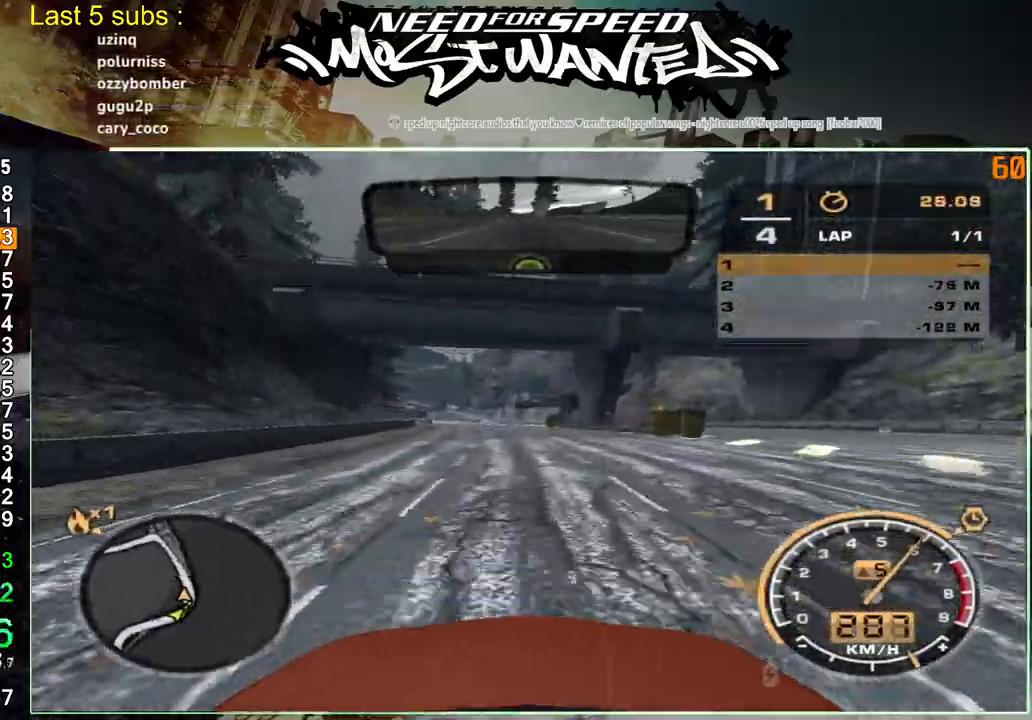
{"buttons": ["R2"], "left_stick": "center", "right_stick": "center", "events": []}
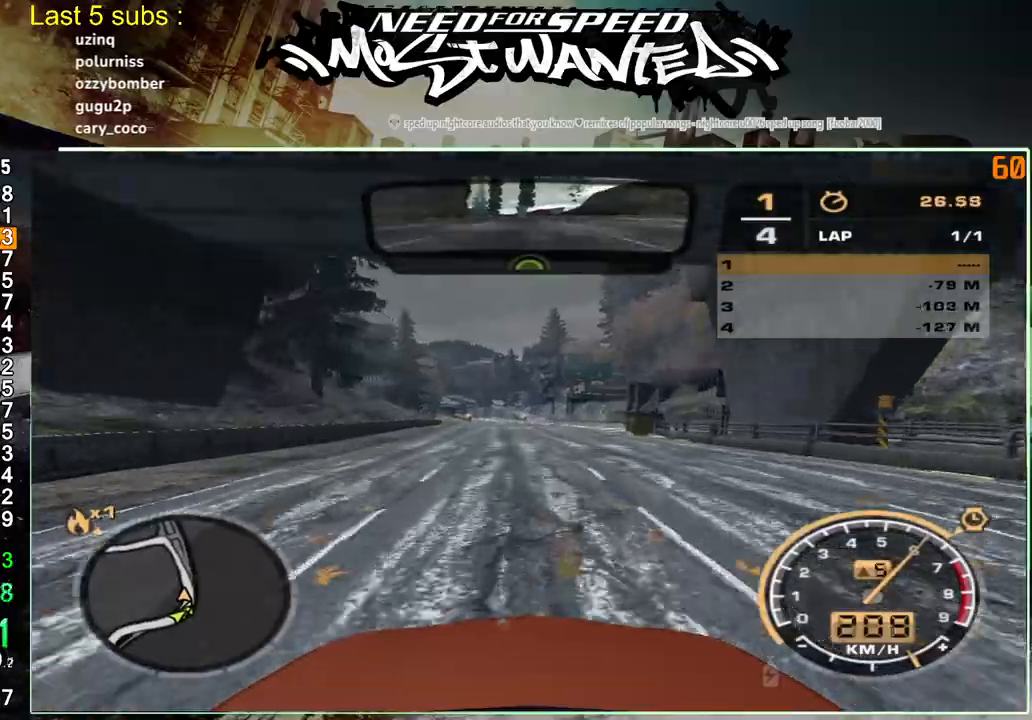
{"buttons": ["R2"], "left_stick": "center", "right_stick": "center", "events": []}
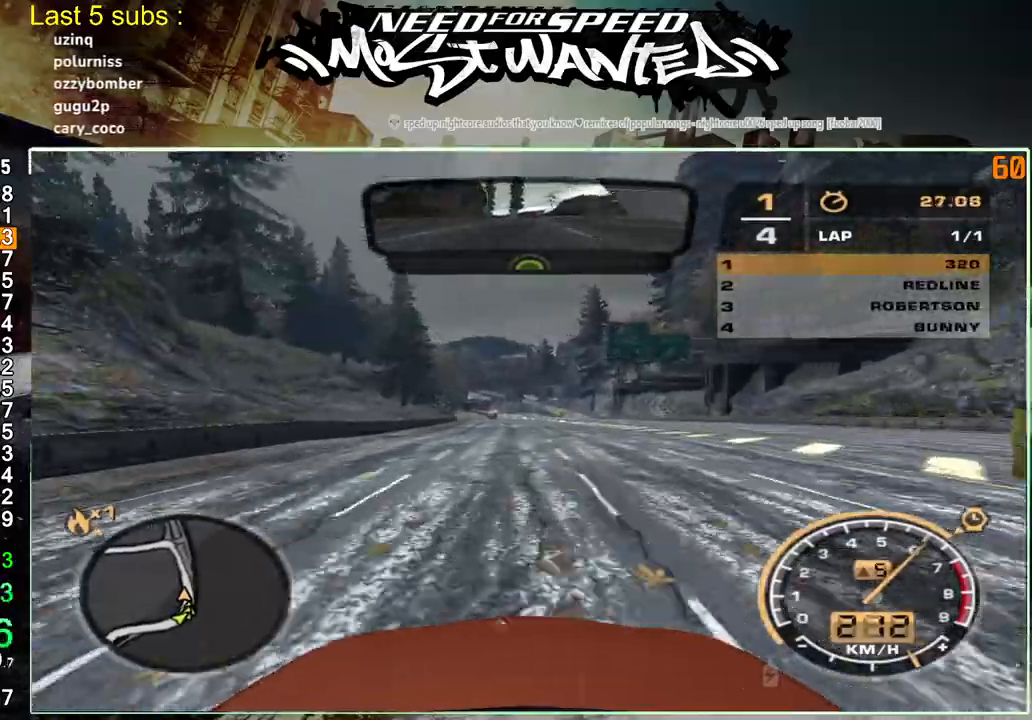
{"buttons": ["R2"], "left_stick": "center", "right_stick": "center", "events": []}
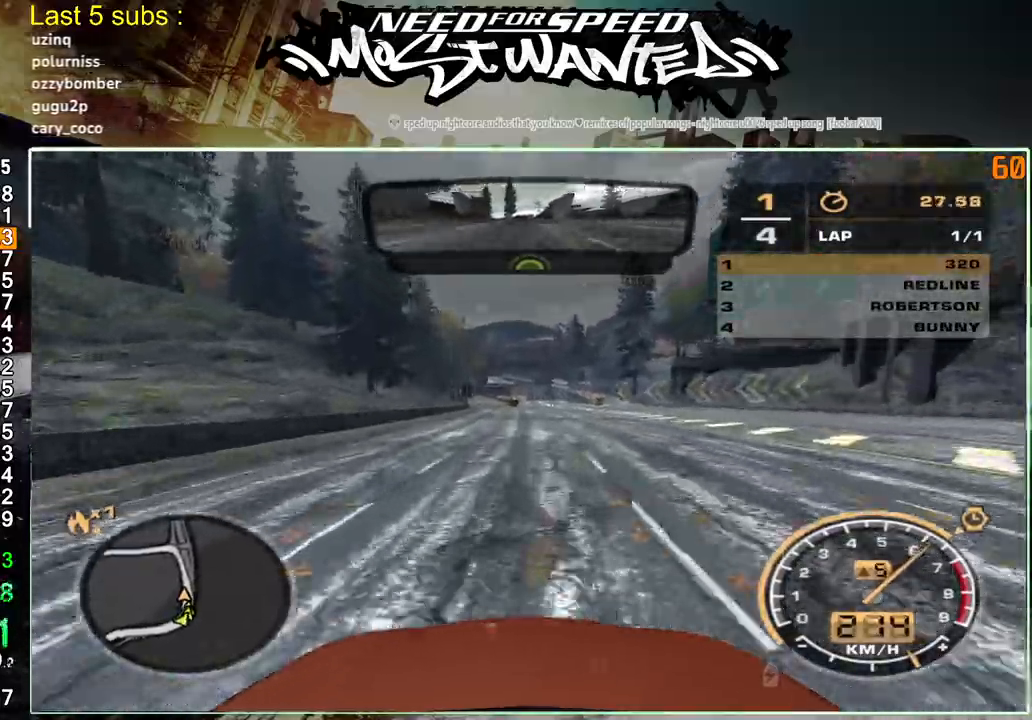
{"buttons": ["R2"], "left_stick": "center", "right_stick": "center", "events": []}
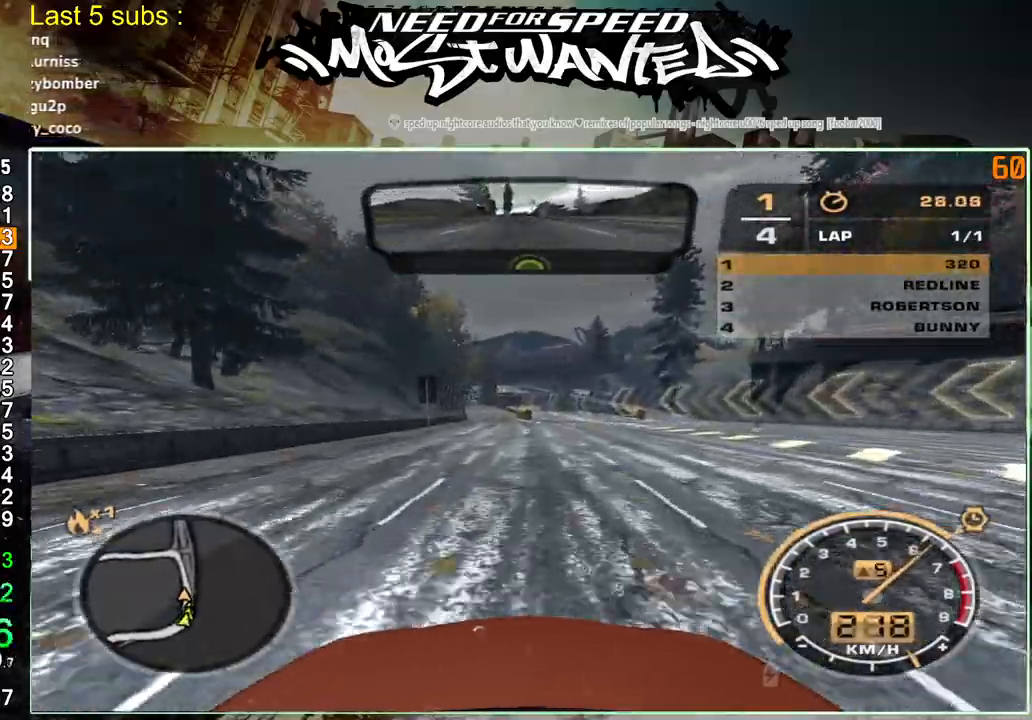
{"buttons": ["R2"], "left_stick": "center", "right_stick": "center", "events": []}
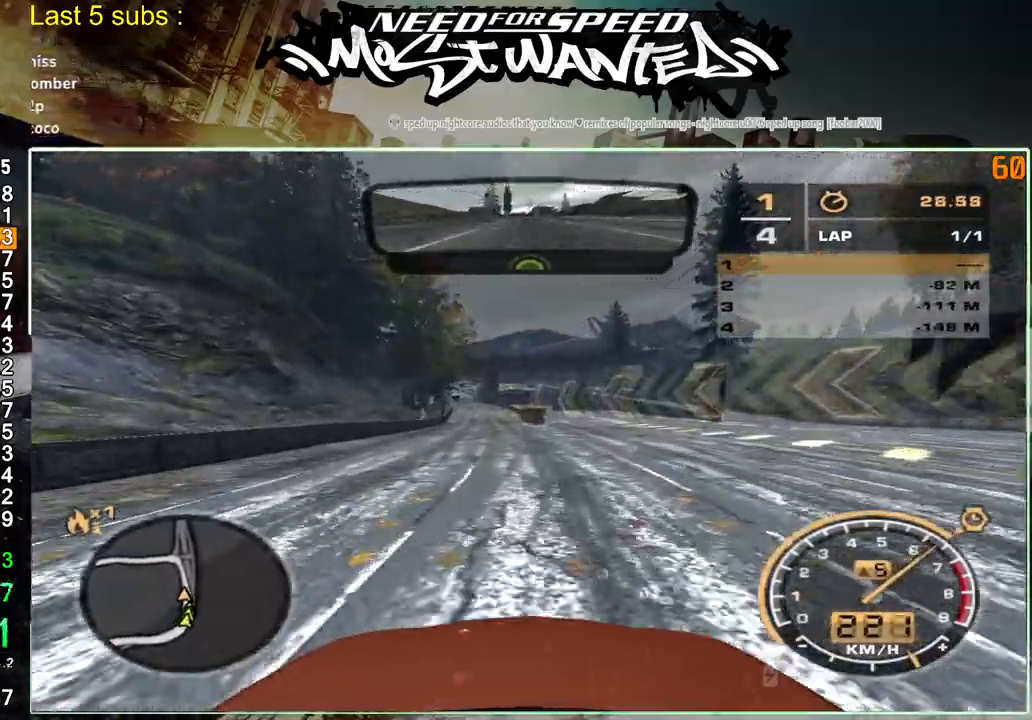
{"buttons": ["R2"], "left_stick": "center", "right_stick": "center", "events": []}
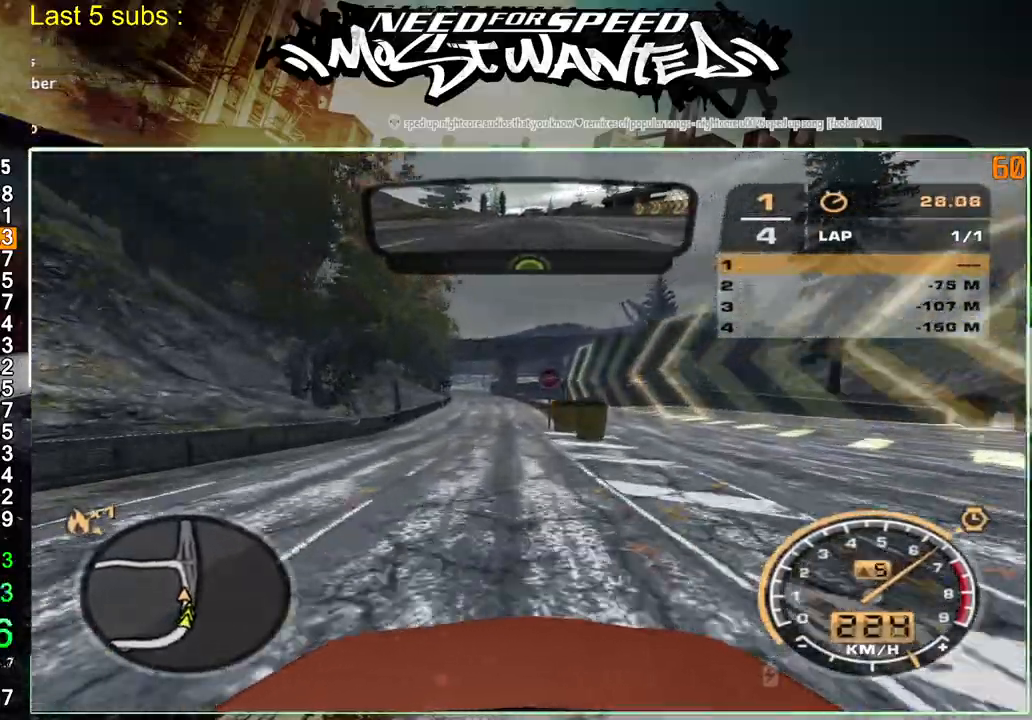
{"buttons": ["R2"], "left_stick": "center", "right_stick": "center", "events": []}
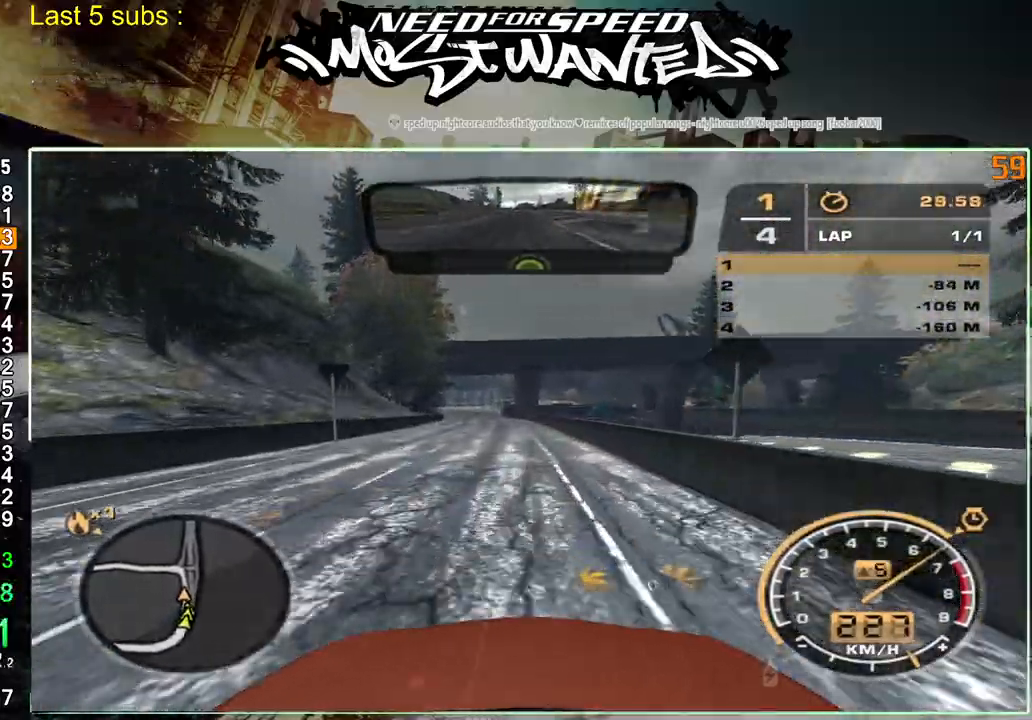
{"buttons": ["R2"], "left_stick": "center", "right_stick": "center", "events": []}
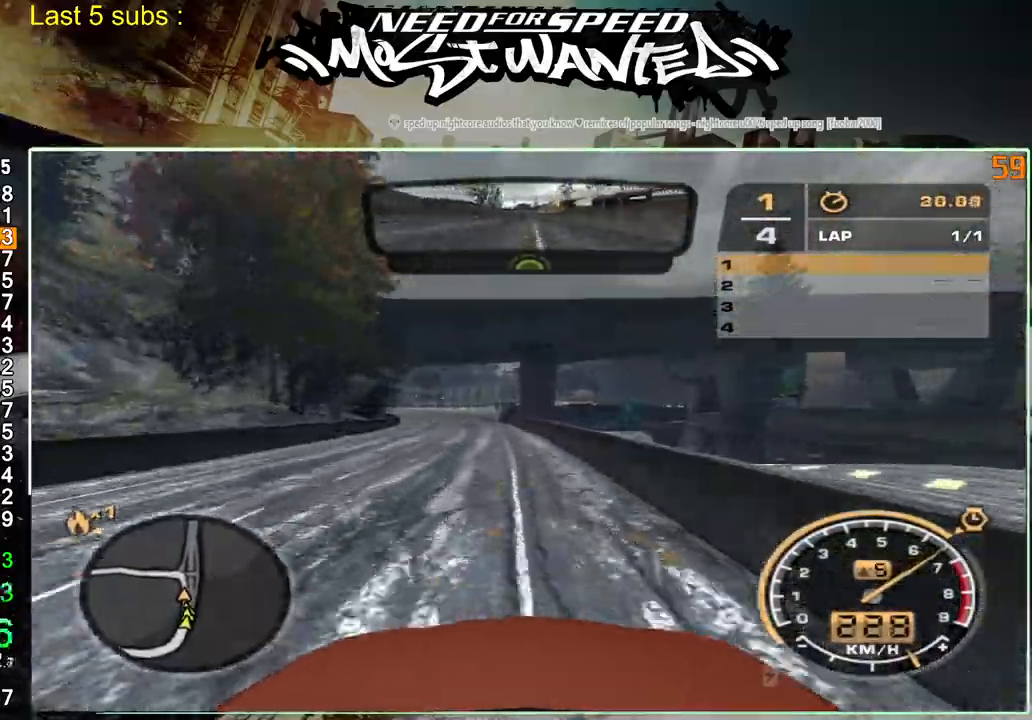
{"buttons": ["R2"], "left_stick": "center", "right_stick": "center", "events": []}
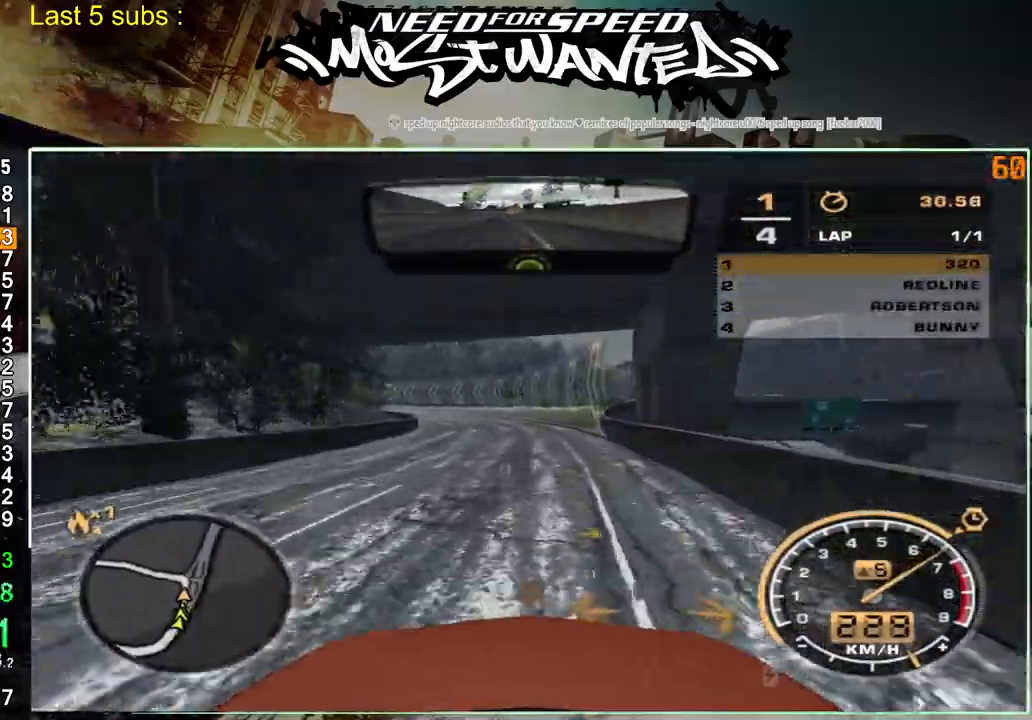
{"buttons": ["R2"], "left_stick": "center", "right_stick": "center", "events": []}